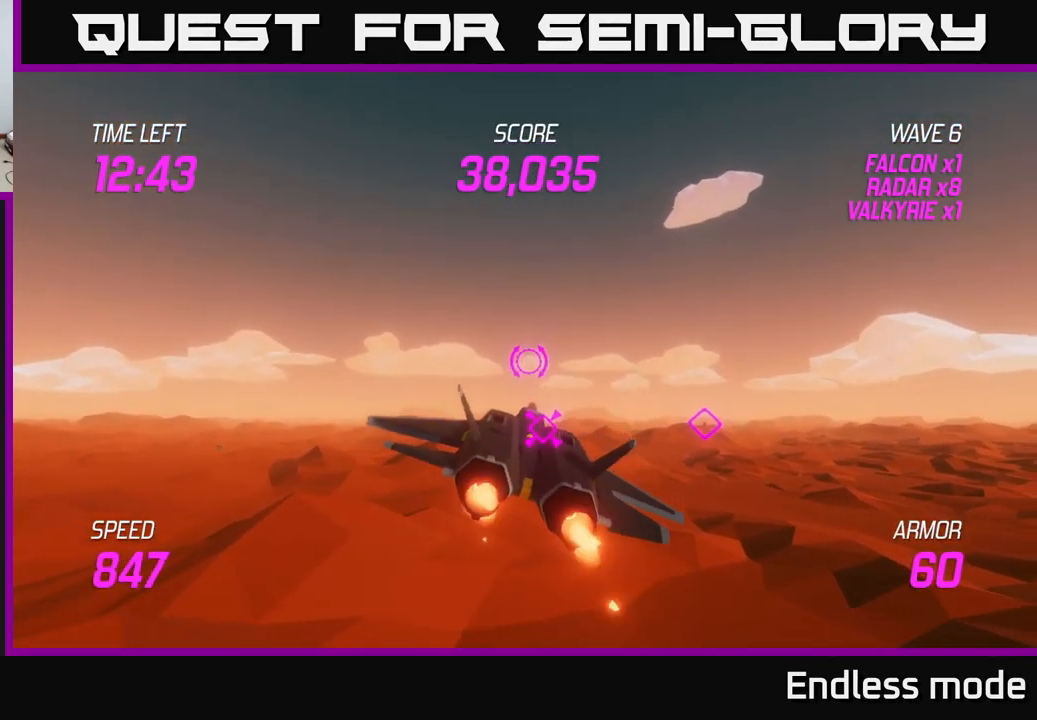
Gameplay with a controller (Xbox layout); each line is a JSON object with the inputs held at the frame after it. "events" lists button and stick changes between this image and that frame as [ms after this image, input, new state], when the widget could be followed in between.
{"buttons": ["L2"], "left_stick": "center", "right_stick": "center", "events": [[216, "left_stick", "center"]]}
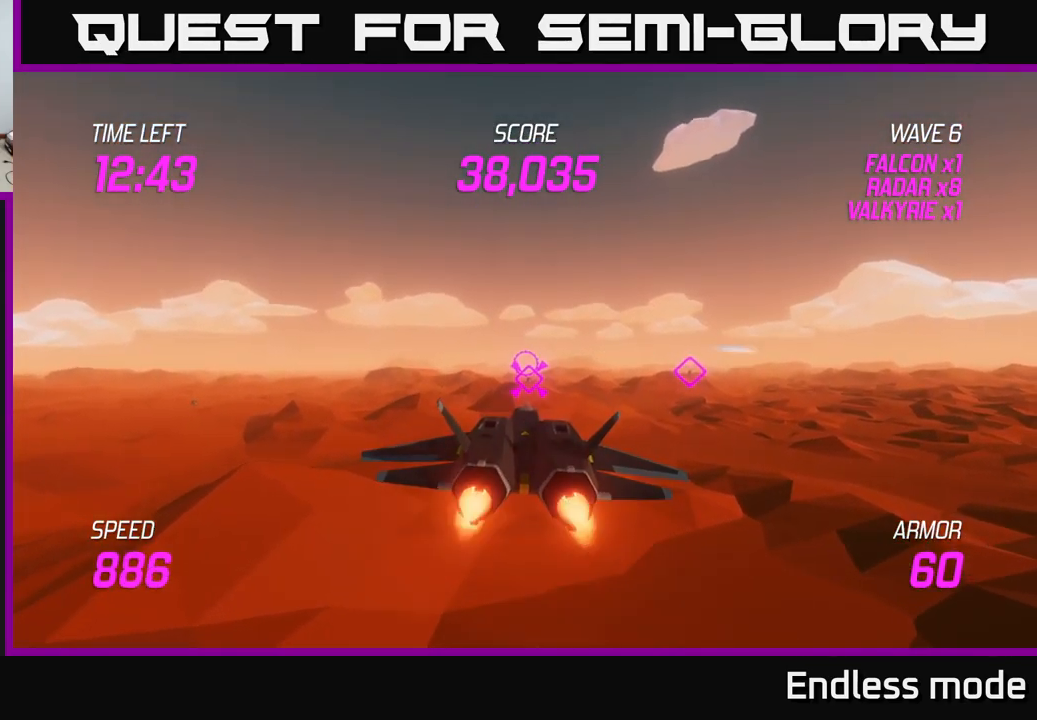
{"buttons": ["L2"], "left_stick": "center", "right_stick": "center", "events": [[183, "left_stick", "up"], [316, "left_stick", "up-right"], [433, "left_stick", "center"]]}
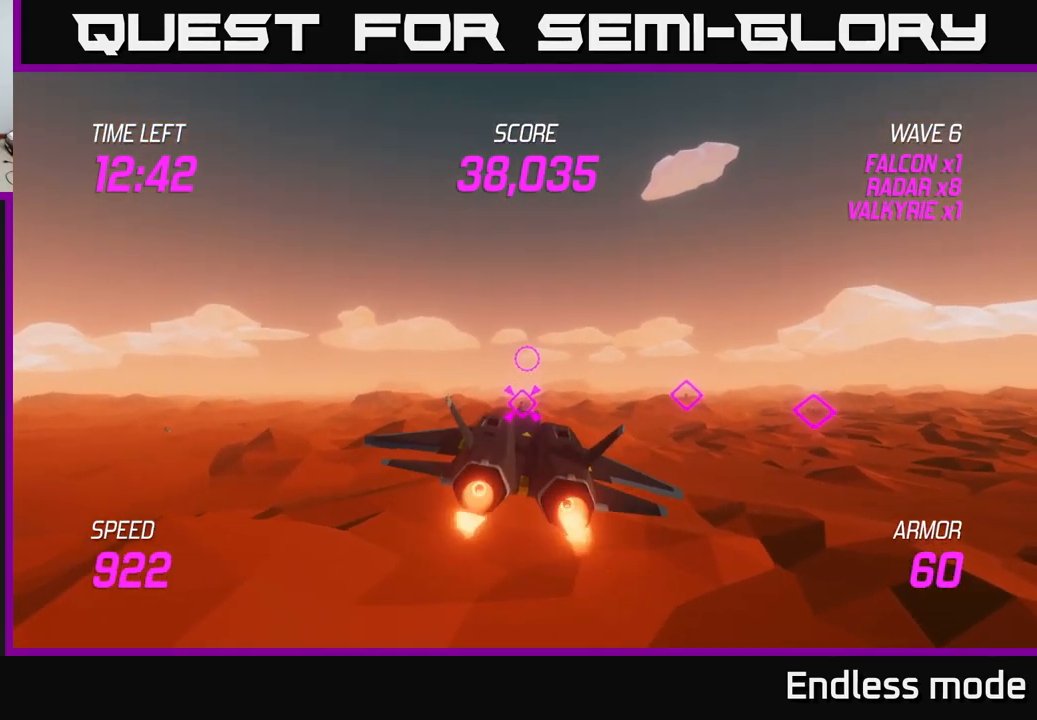
{"buttons": ["L2"], "left_stick": "down", "right_stick": "center", "events": [[383, "left_stick", "down"]]}
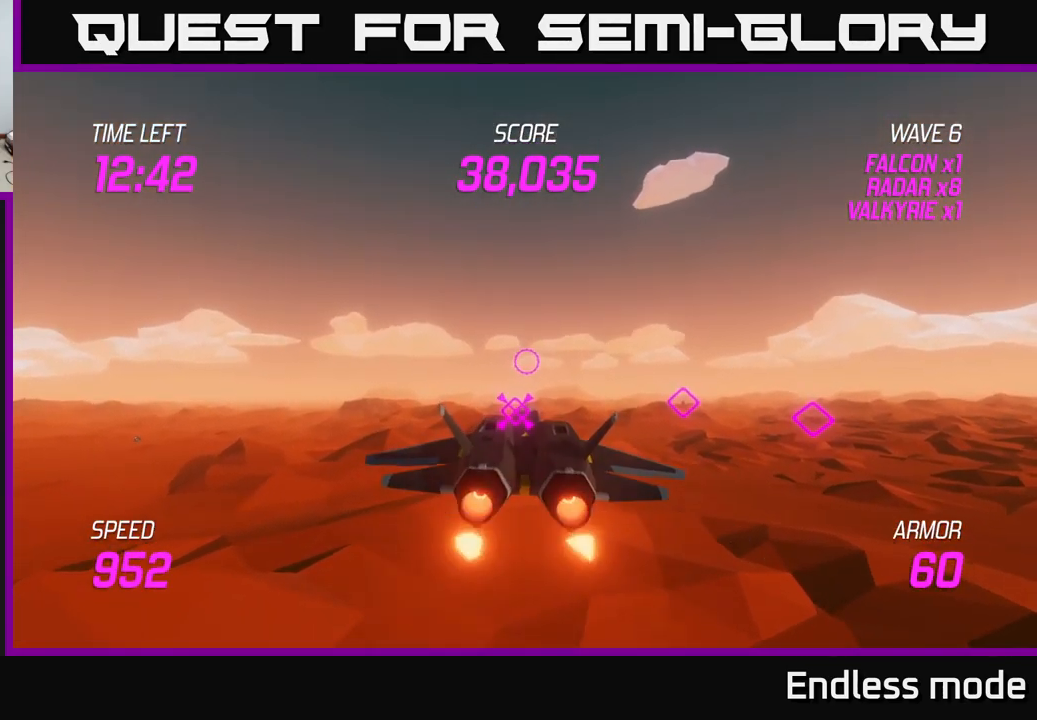
{"buttons": ["L2"], "left_stick": "up", "right_stick": "center", "events": [[66, "left_stick", "center"], [350, "left_stick", "up"]]}
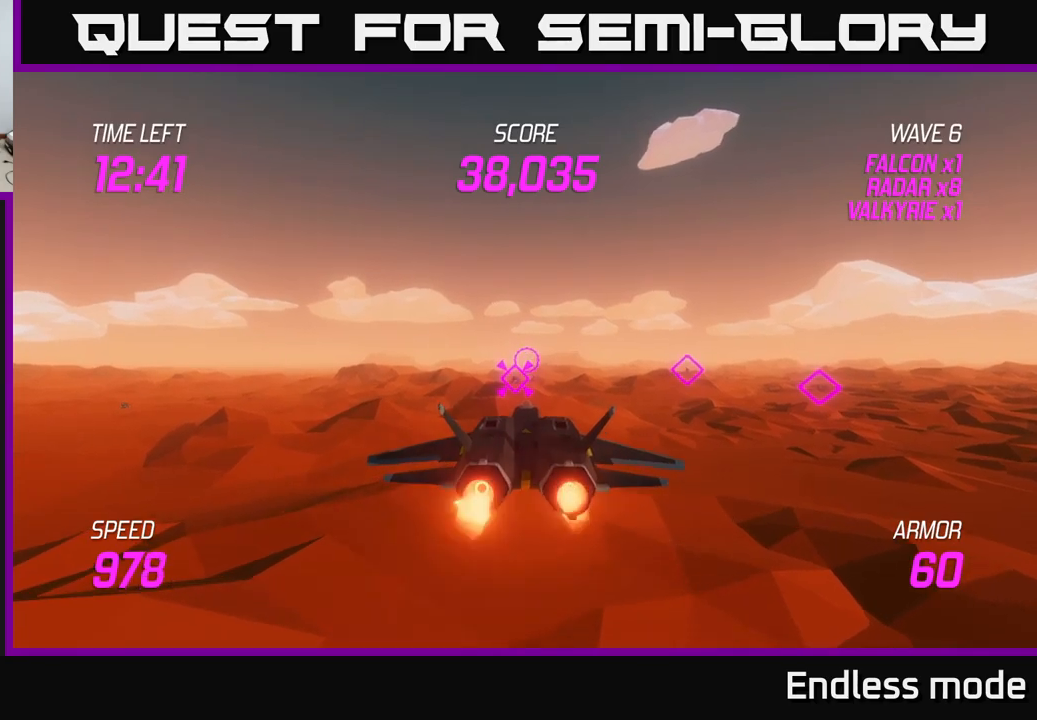
{"buttons": ["L2"], "left_stick": "center", "right_stick": "center", "events": [[50, "left_stick", "center"]]}
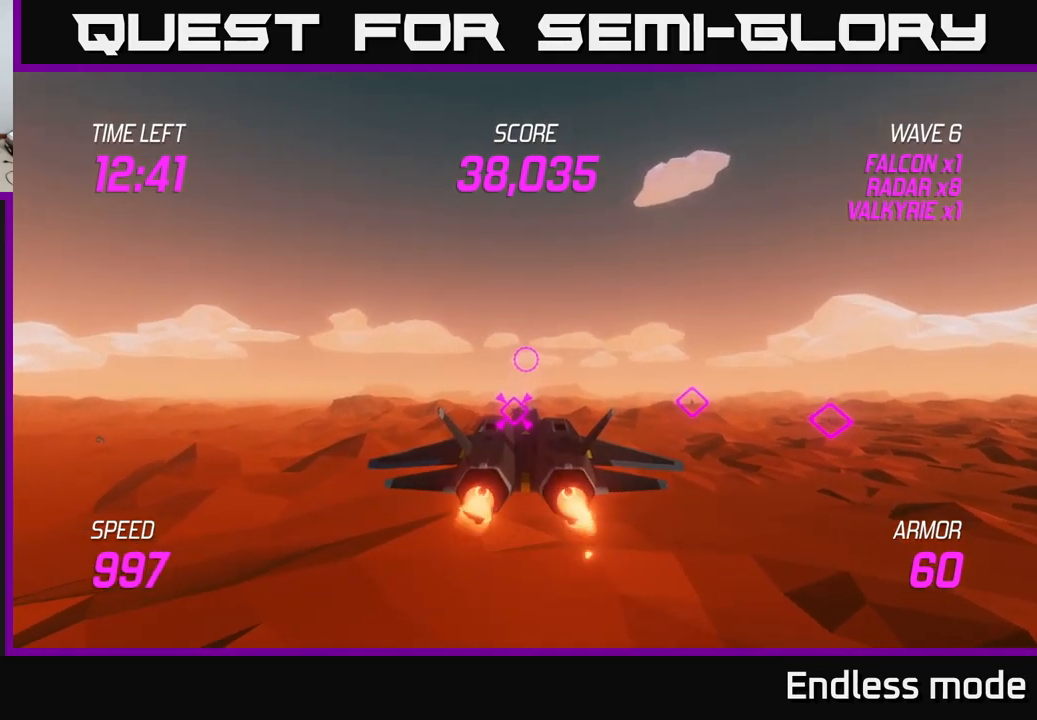
{"buttons": ["L2"], "left_stick": "down", "right_stick": "center", "events": [[67, "left_stick", "up"], [267, "left_stick", "center"], [350, "left_stick", "down"]]}
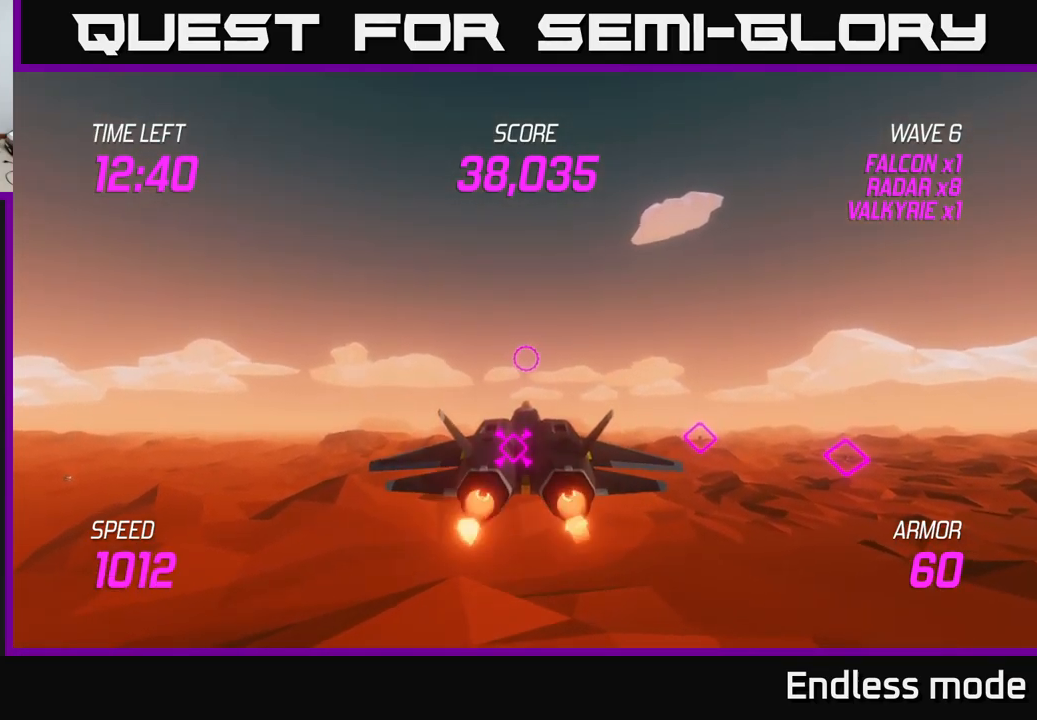
{"buttons": ["L2"], "left_stick": "down", "right_stick": "center", "events": [[117, "left_stick", "center"], [367, "left_stick", "down"]]}
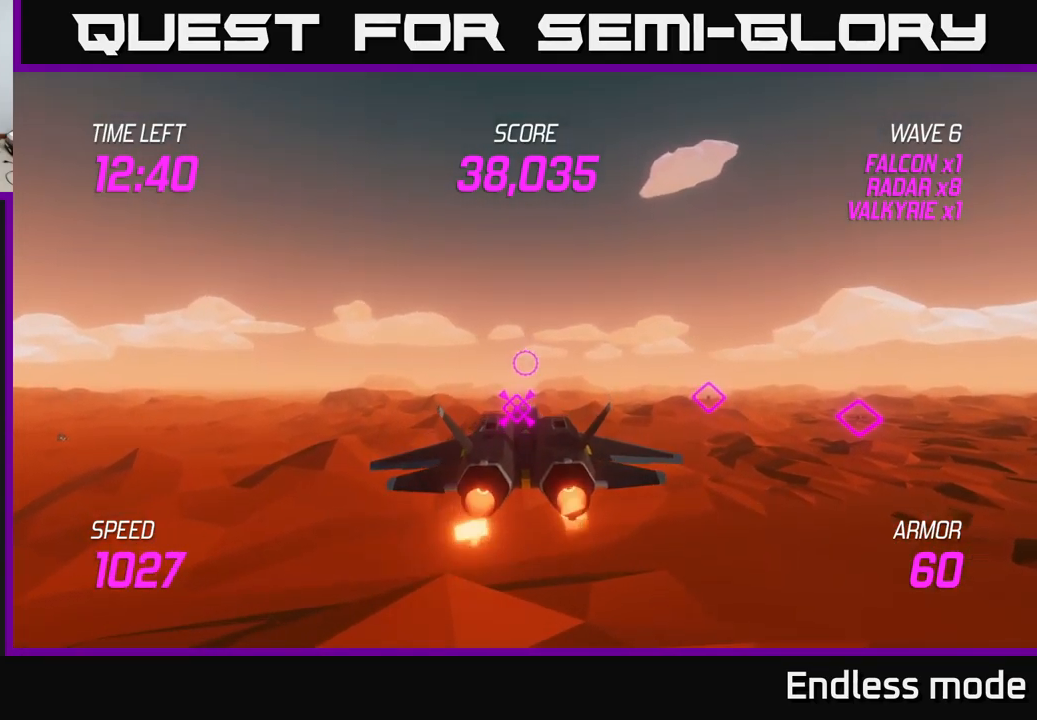
{"buttons": ["L2"], "left_stick": "up", "right_stick": "center", "events": [[50, "left_stick", "center"], [433, "left_stick", "up"]]}
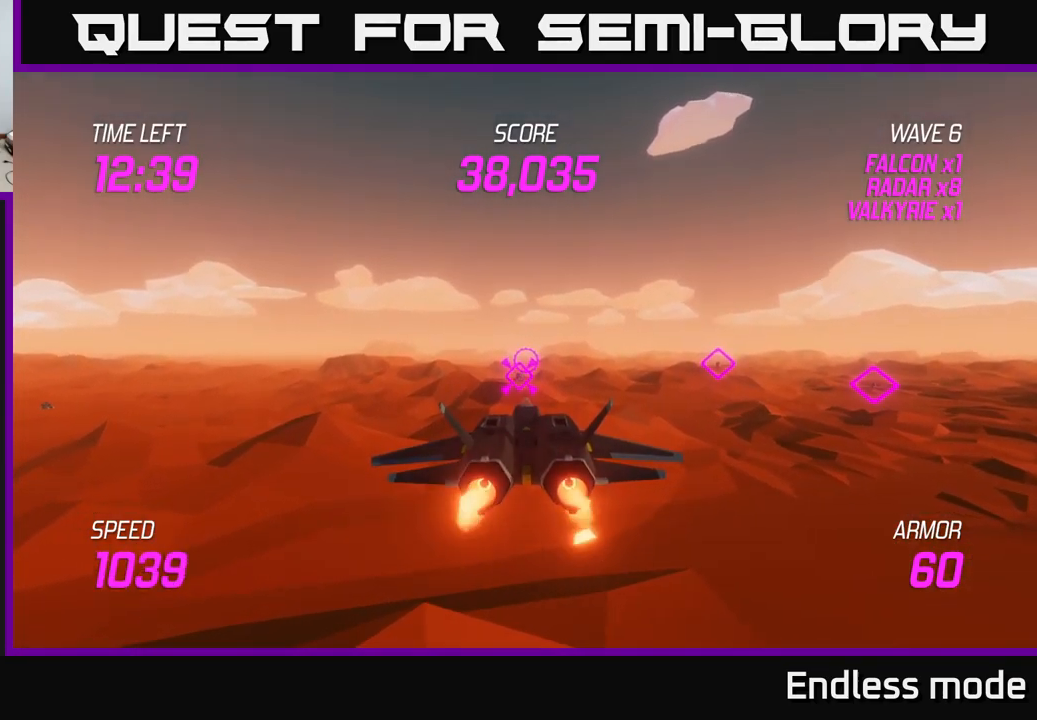
{"buttons": ["L2"], "left_stick": "center", "right_stick": "center", "events": [[100, "left_stick", "center"]]}
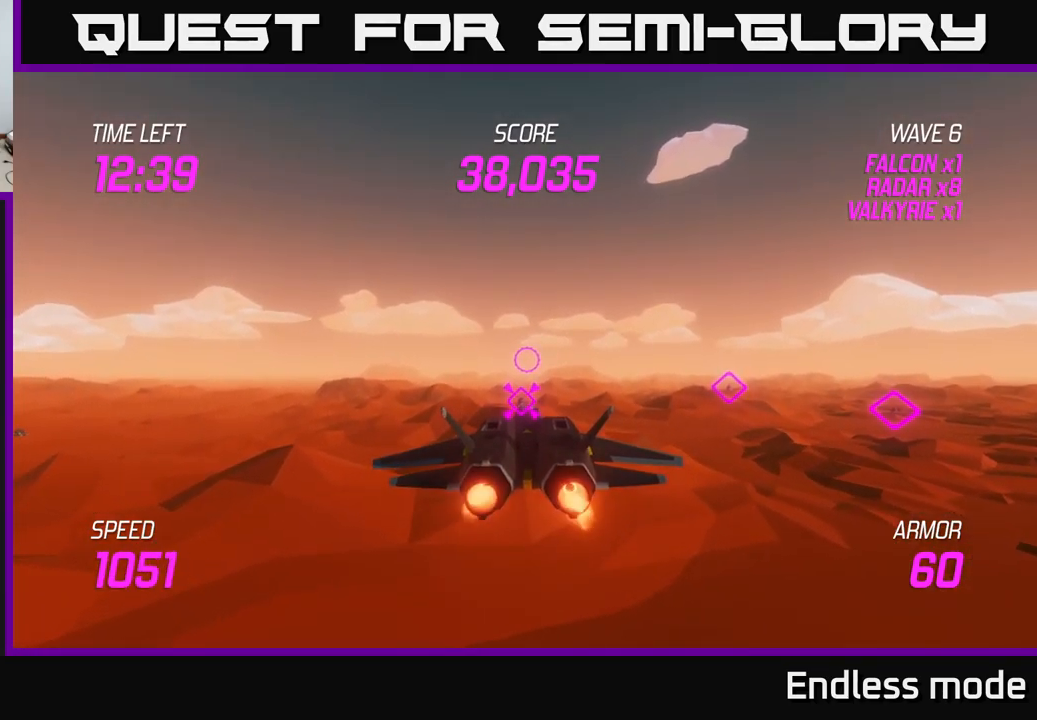
{"buttons": ["L2", "R2"], "left_stick": "center", "right_stick": "center", "events": [[100, "left_stick", "down"], [250, "left_stick", "center"], [483, "R2", "down"]]}
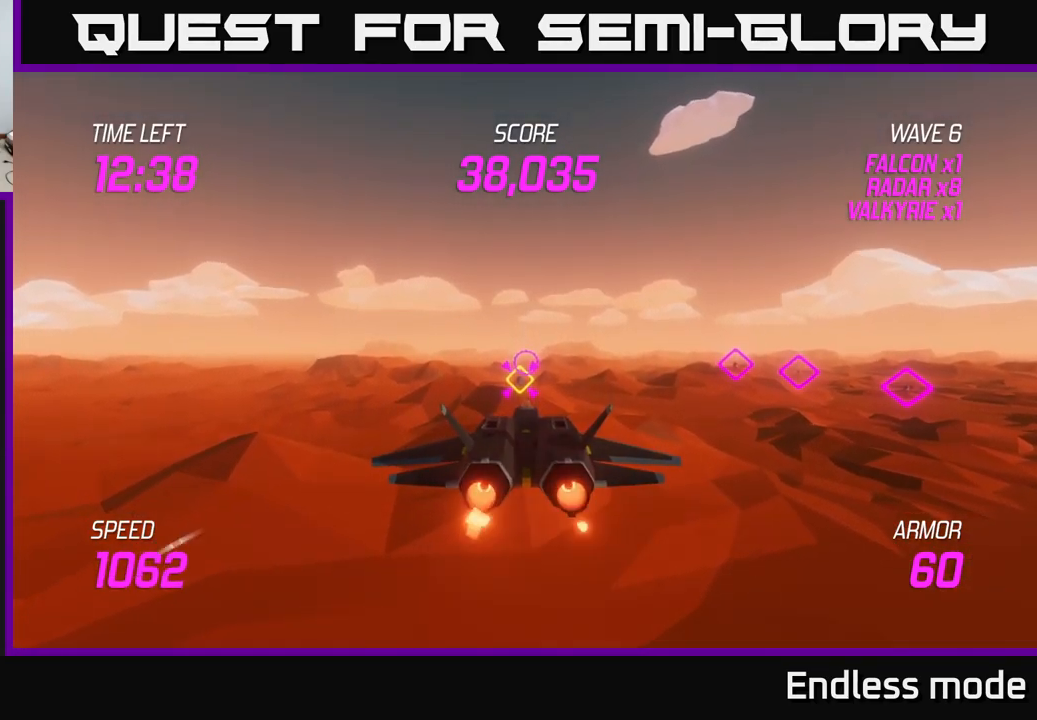
{"buttons": ["L2"], "left_stick": "center", "right_stick": "center", "events": [[83, "R2", "up"], [183, "R2", "down"], [300, "R2", "up"], [400, "R2", "down"], [483, "R2", "up"]]}
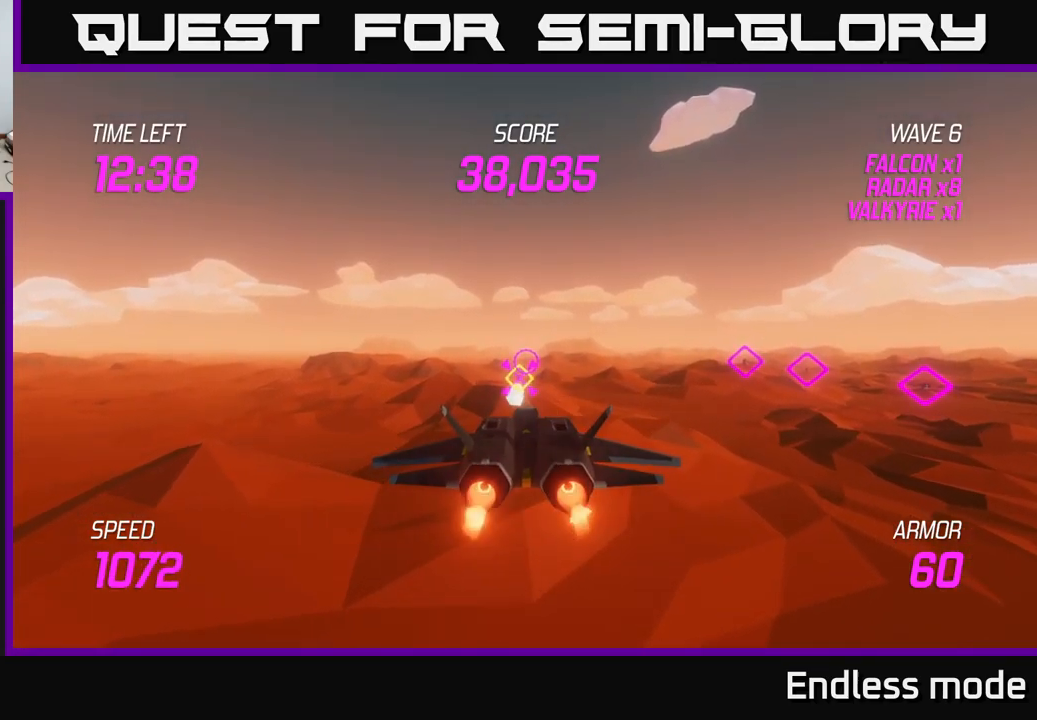
{"buttons": ["L2", "R2"], "left_stick": "center", "right_stick": "center", "events": [[83, "R2", "down"], [200, "R2", "up"], [283, "R2", "down"], [367, "R2", "up"], [467, "R2", "down"]]}
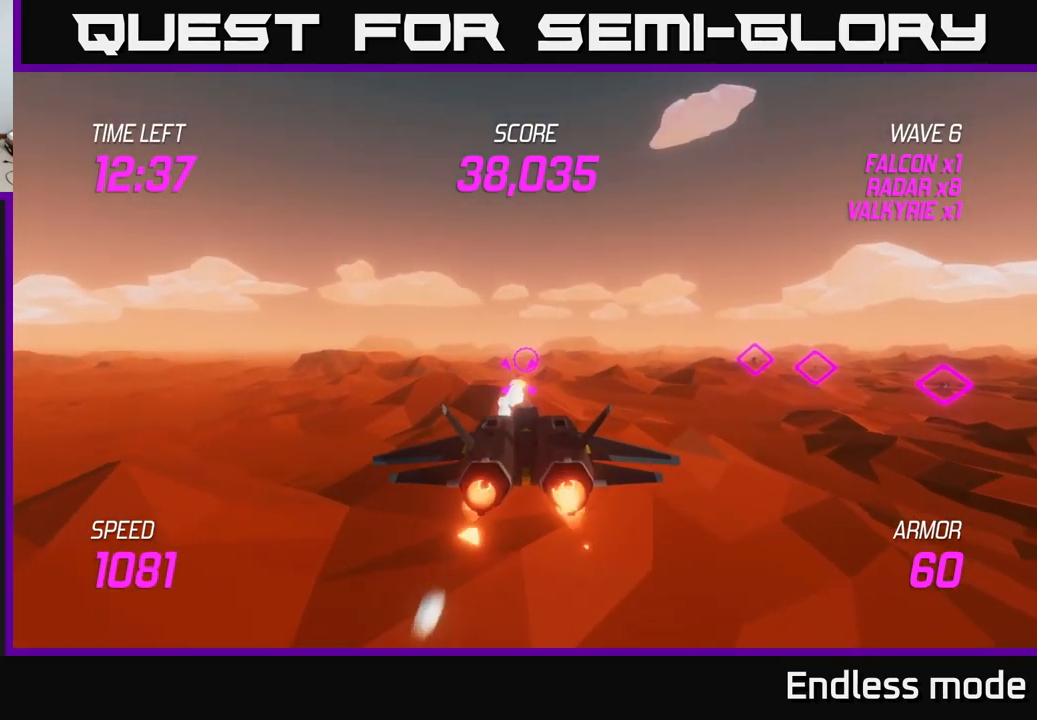
{"buttons": ["L2"], "left_stick": "up-right", "right_stick": "center", "events": [[100, "R2", "up"], [183, "R2", "down"], [267, "R2", "up"], [283, "left_stick", "right"], [500, "left_stick", "up-right"]]}
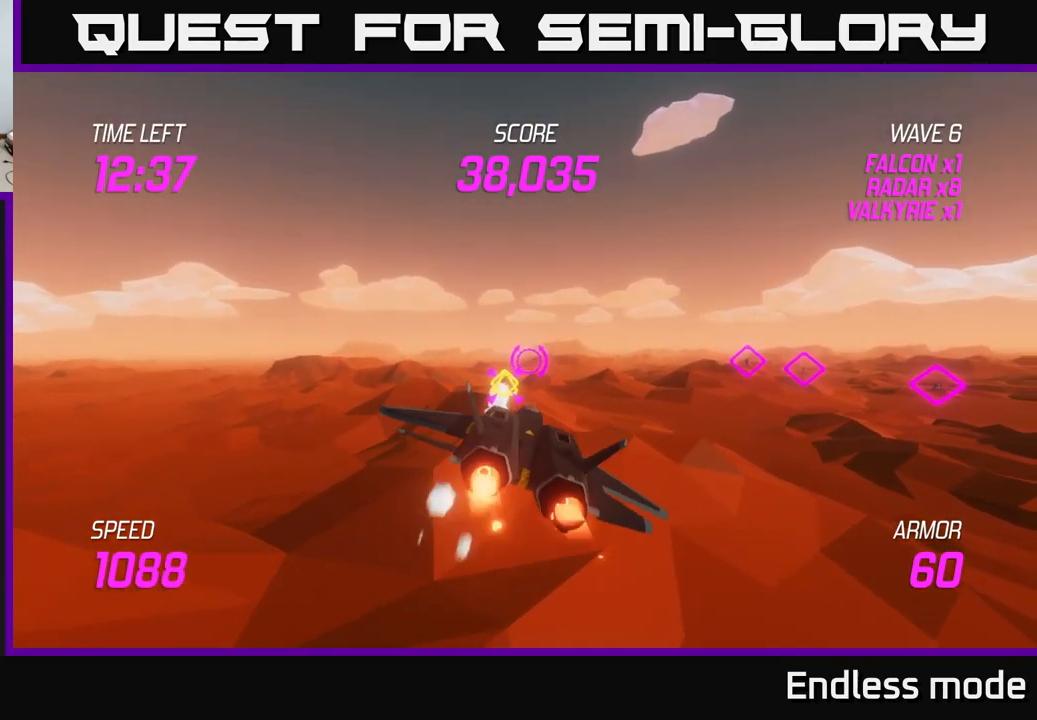
{"buttons": ["L2"], "left_stick": "up-right", "right_stick": "center", "events": []}
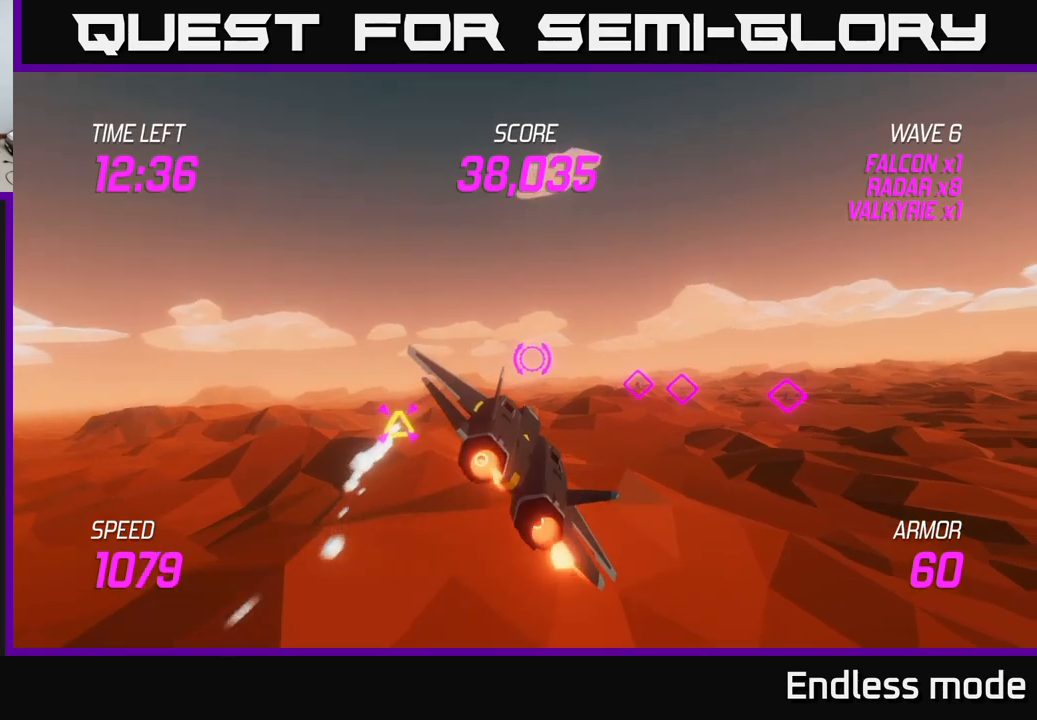
{"buttons": [], "left_stick": "up", "right_stick": "center", "events": [[84, "left_stick", "up"], [234, "L2", "up"]]}
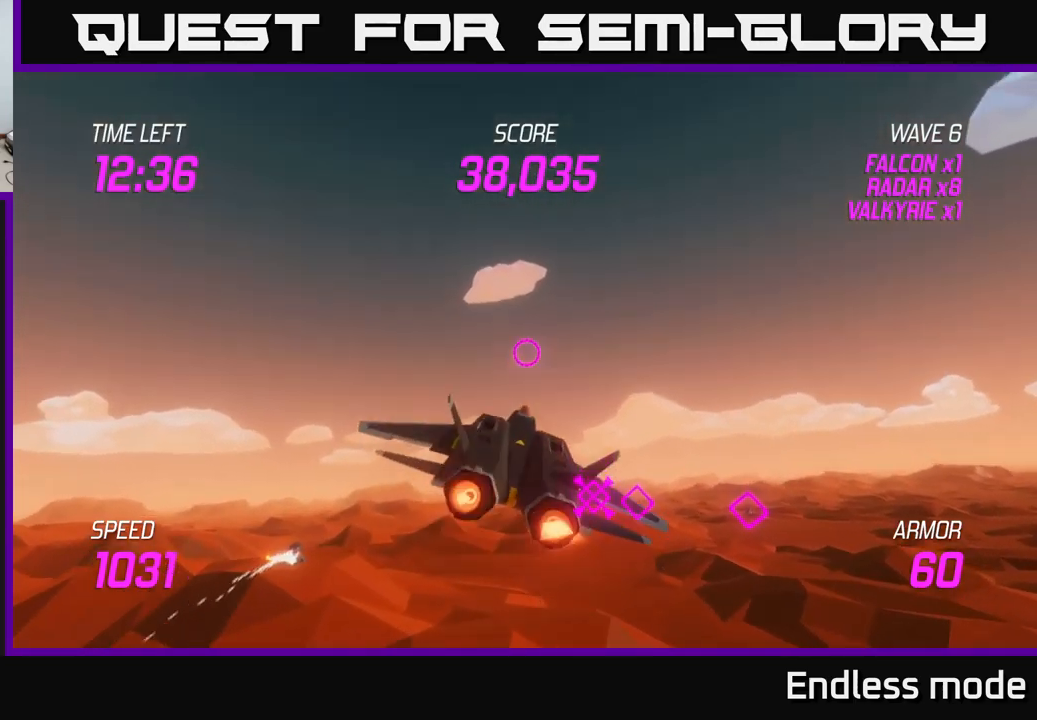
{"buttons": ["L2"], "left_stick": "down-left", "right_stick": "center", "events": [[67, "left_stick", "left"], [84, "L2", "down"], [234, "L2", "up"], [334, "left_stick", "down-left"], [367, "L2", "down"]]}
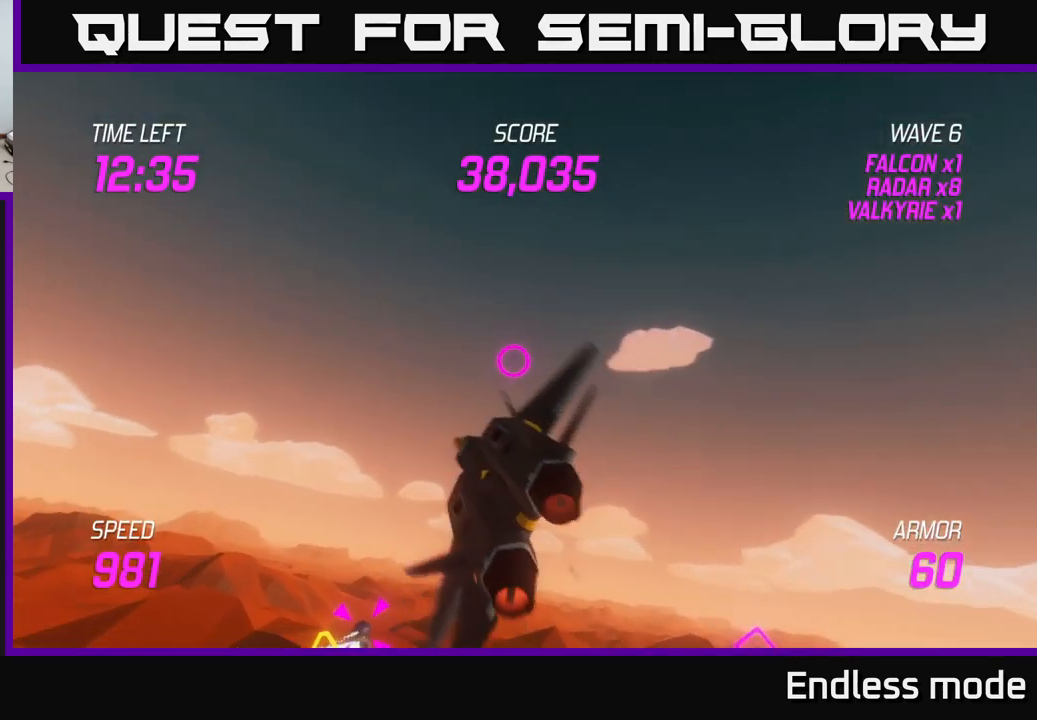
{"buttons": ["R2"], "left_stick": "center", "right_stick": "center", "events": [[117, "R2", "down"], [200, "R2", "up"], [200, "left_stick", "down"], [284, "R2", "down"], [384, "R2", "up"], [417, "left_stick", "center"], [434, "L2", "up"], [500, "R2", "down"]]}
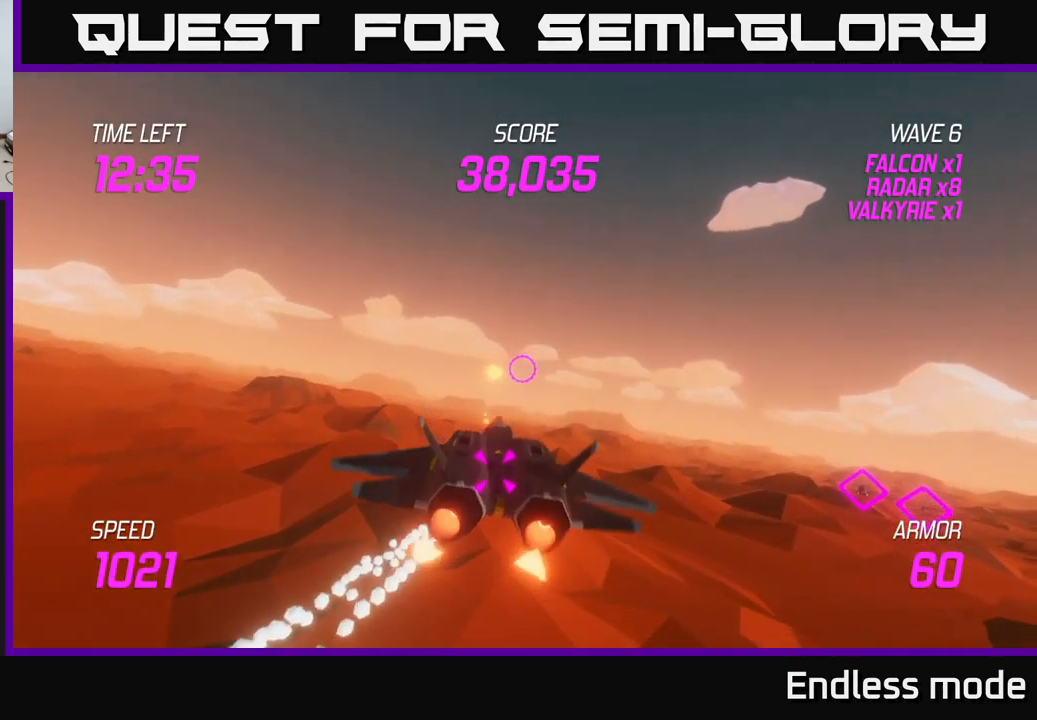
{"buttons": [], "left_stick": "down", "right_stick": "center", "events": [[117, "R2", "up"], [184, "R2", "down"], [284, "R2", "up"], [350, "left_stick", "down"], [400, "R2", "down"], [500, "R2", "up"]]}
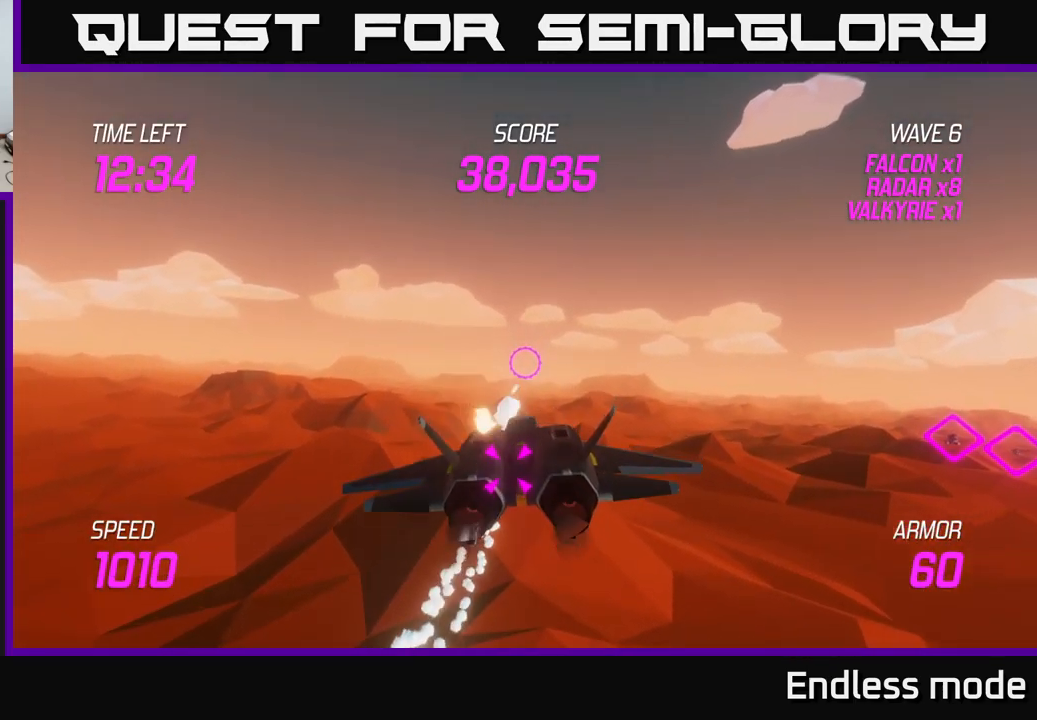
{"buttons": [], "left_stick": "down", "right_stick": "center", "events": [[50, "left_stick", "center"], [84, "R2", "down"], [184, "R2", "up"], [317, "R2", "down"], [367, "left_stick", "down"], [400, "R2", "up"]]}
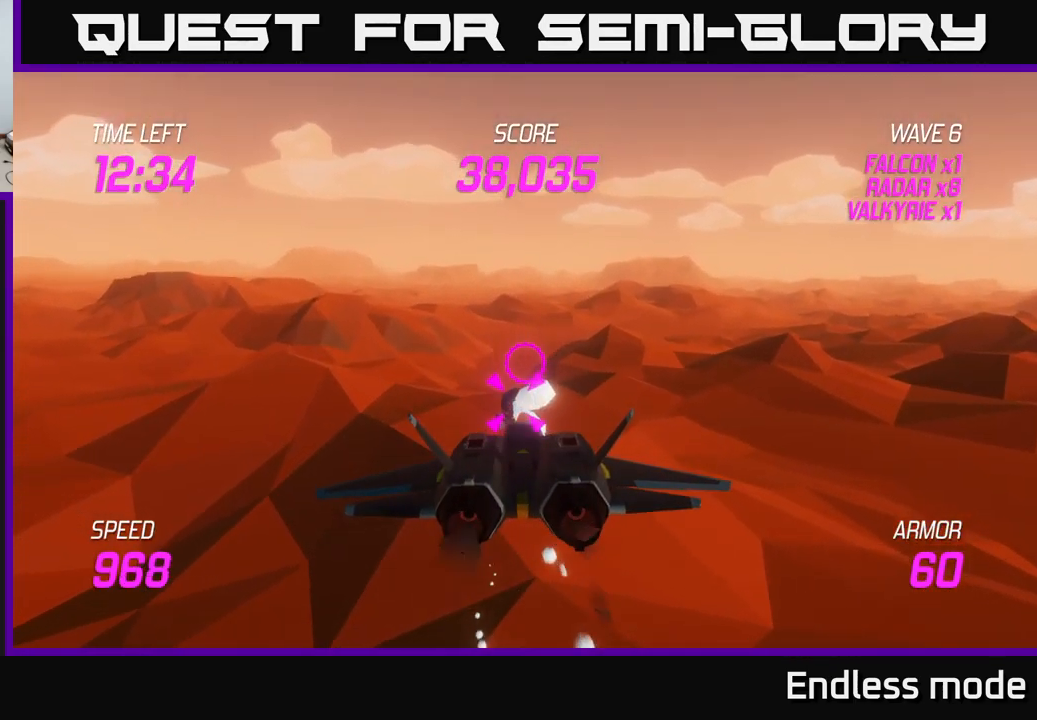
{"buttons": ["R2"], "left_stick": "center", "right_stick": "center", "events": [[17, "R2", "down"], [34, "left_stick", "center"], [100, "R2", "up"], [234, "R2", "down"], [317, "R2", "up"], [417, "R2", "down"]]}
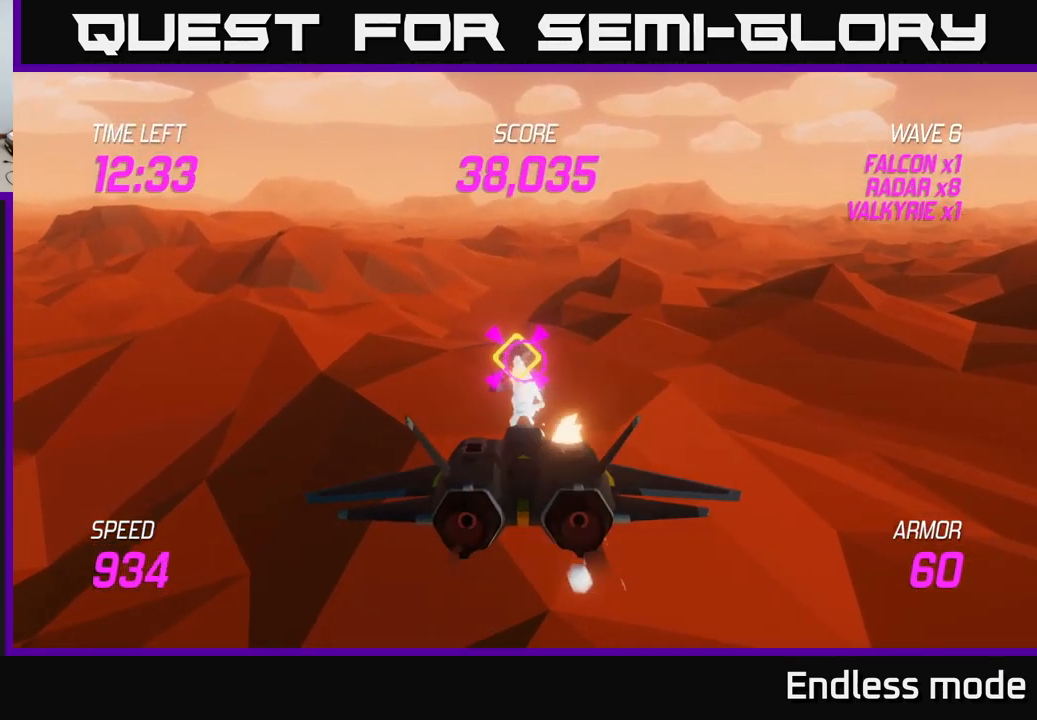
{"buttons": [], "left_stick": "down-left", "right_stick": "center", "events": [[50, "R2", "up"], [67, "left_stick", "right"], [134, "left_stick", "up-right"], [317, "left_stick", "up-left"], [450, "left_stick", "down-left"]]}
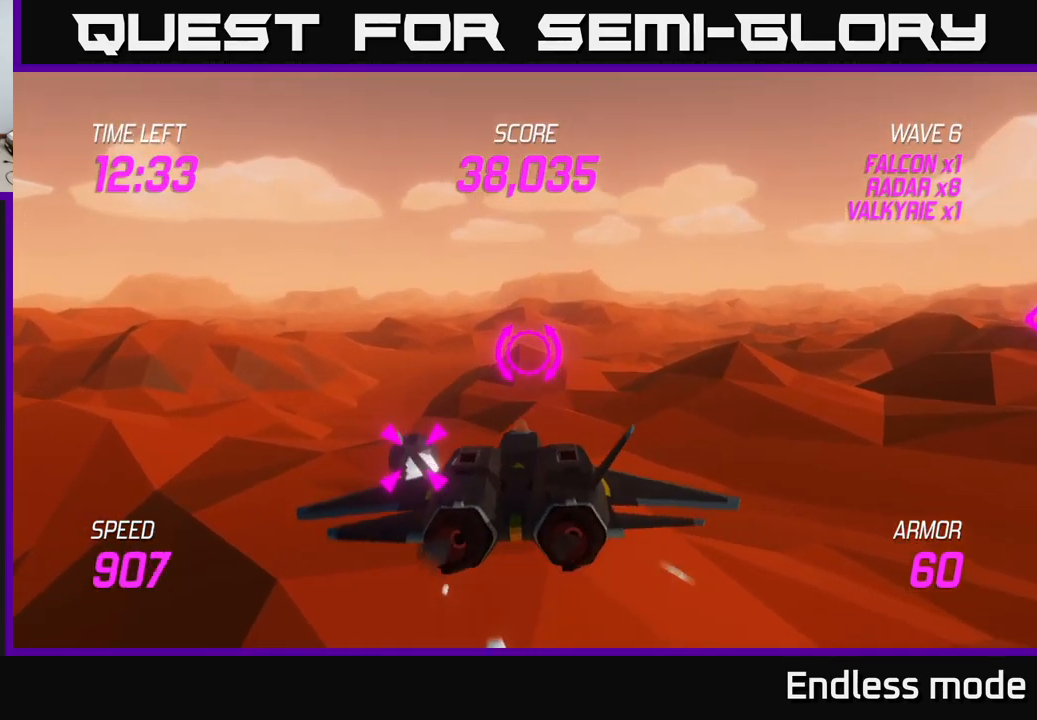
{"buttons": [], "left_stick": "right", "right_stick": "center", "events": [[184, "R2", "down"], [217, "left_stick", "right"], [284, "R2", "up"]]}
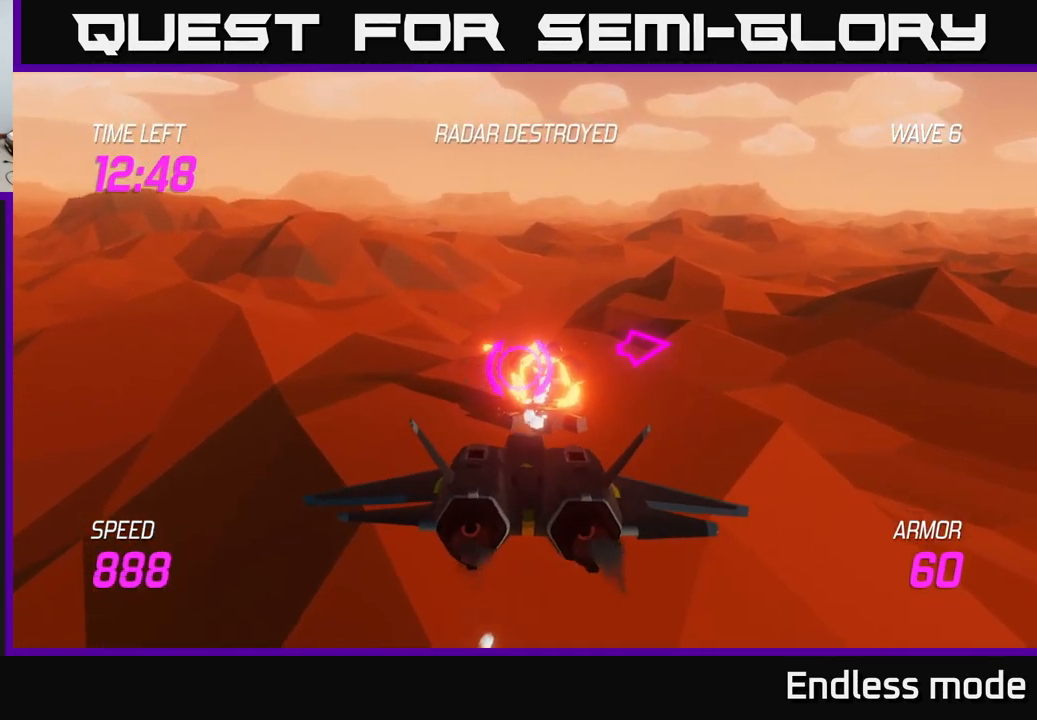
{"buttons": [], "left_stick": "up-right", "right_stick": "center", "events": [[34, "left_stick", "up-right"]]}
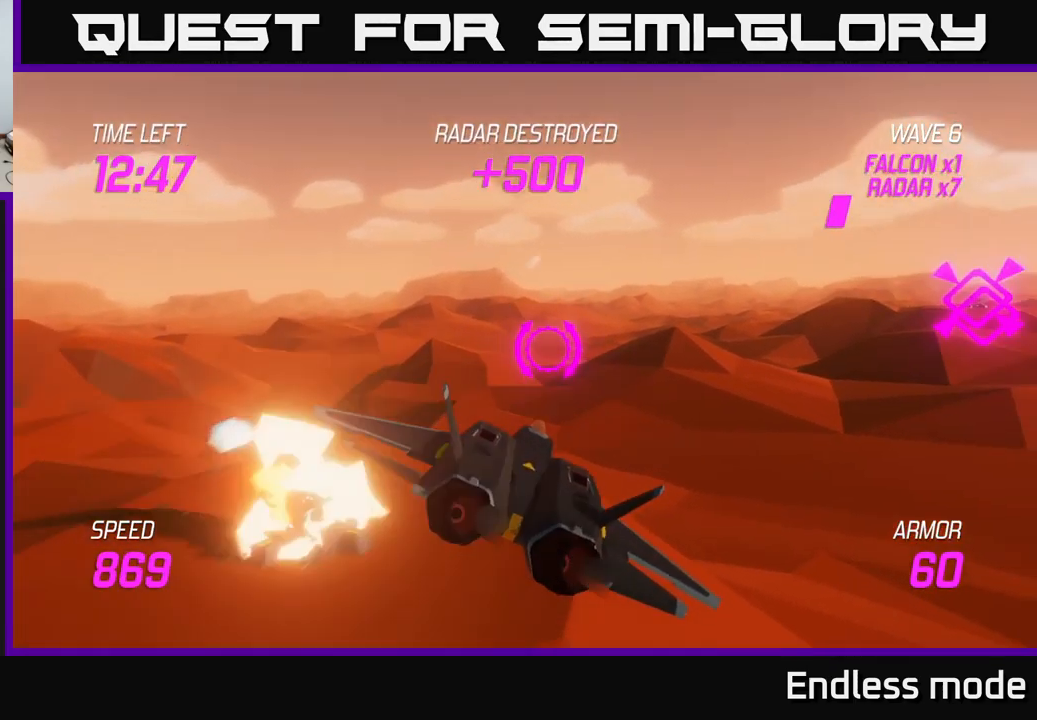
{"buttons": ["L2"], "left_stick": "down-right", "right_stick": "center", "events": [[50, "L2", "down"], [367, "left_stick", "right"], [484, "left_stick", "down-right"]]}
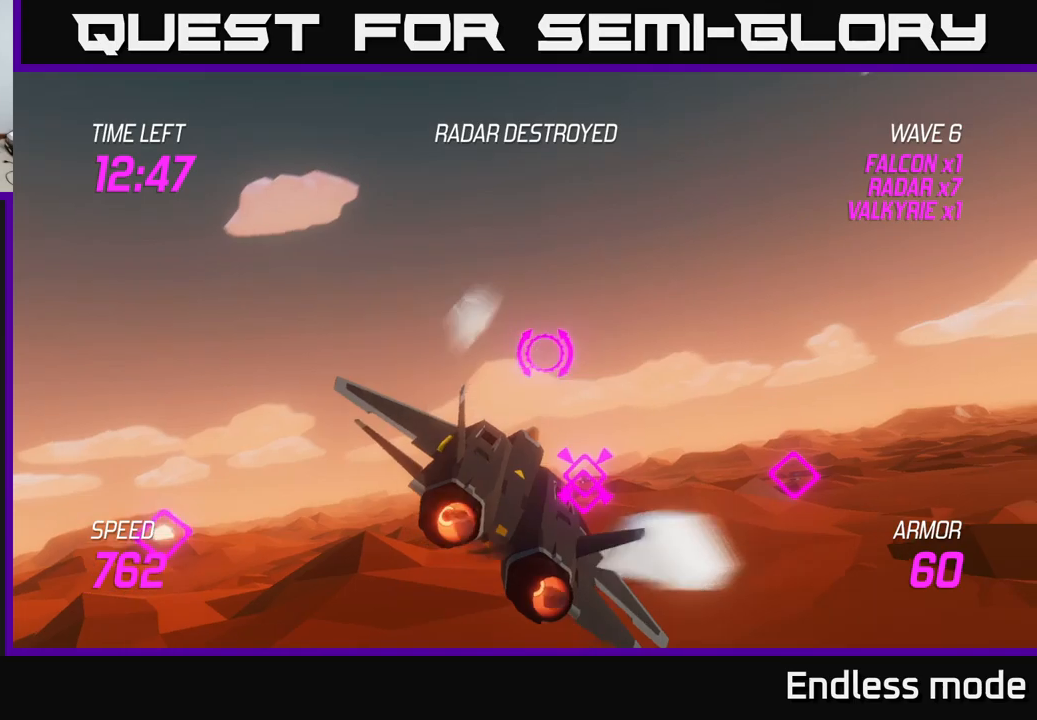
{"buttons": ["L2"], "left_stick": "center", "right_stick": "center", "events": [[133, "left_stick", "center"]]}
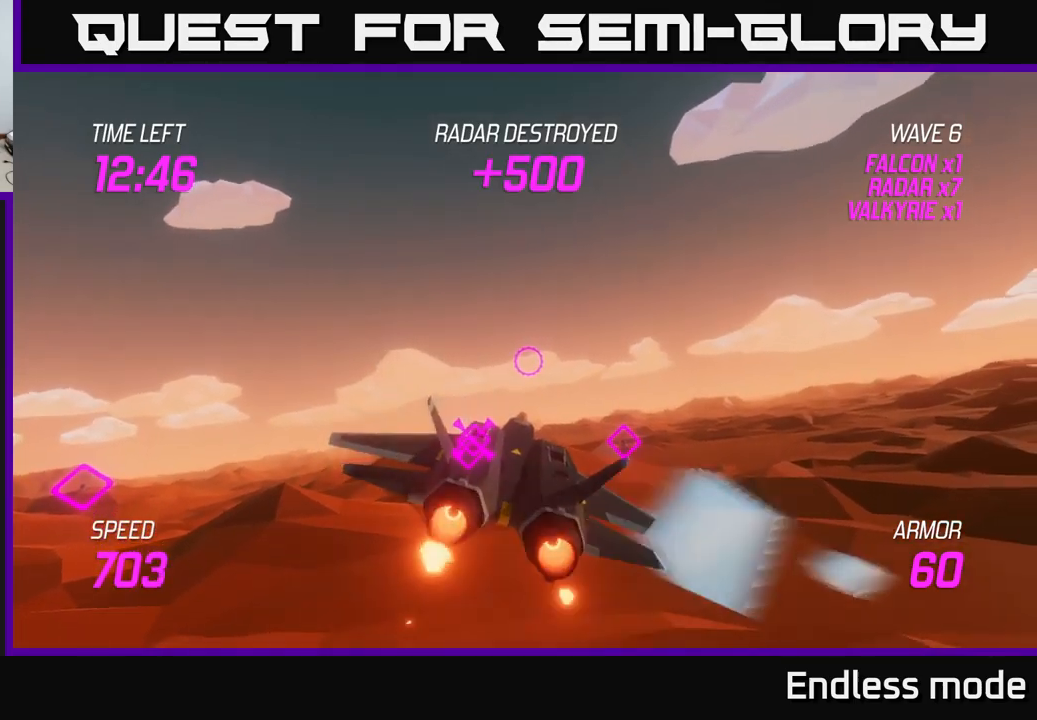
{"buttons": ["L2"], "left_stick": "down", "right_stick": "center", "events": [[416, "left_stick", "down"]]}
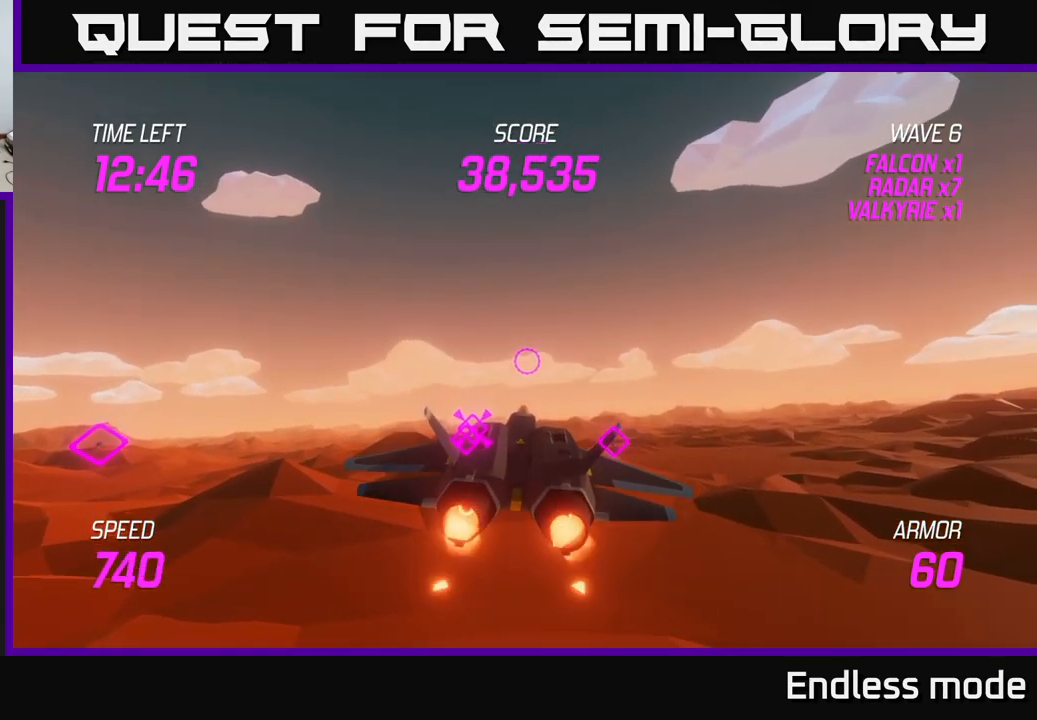
{"buttons": ["L2"], "left_stick": "center", "right_stick": "center", "events": [[83, "left_stick", "center"]]}
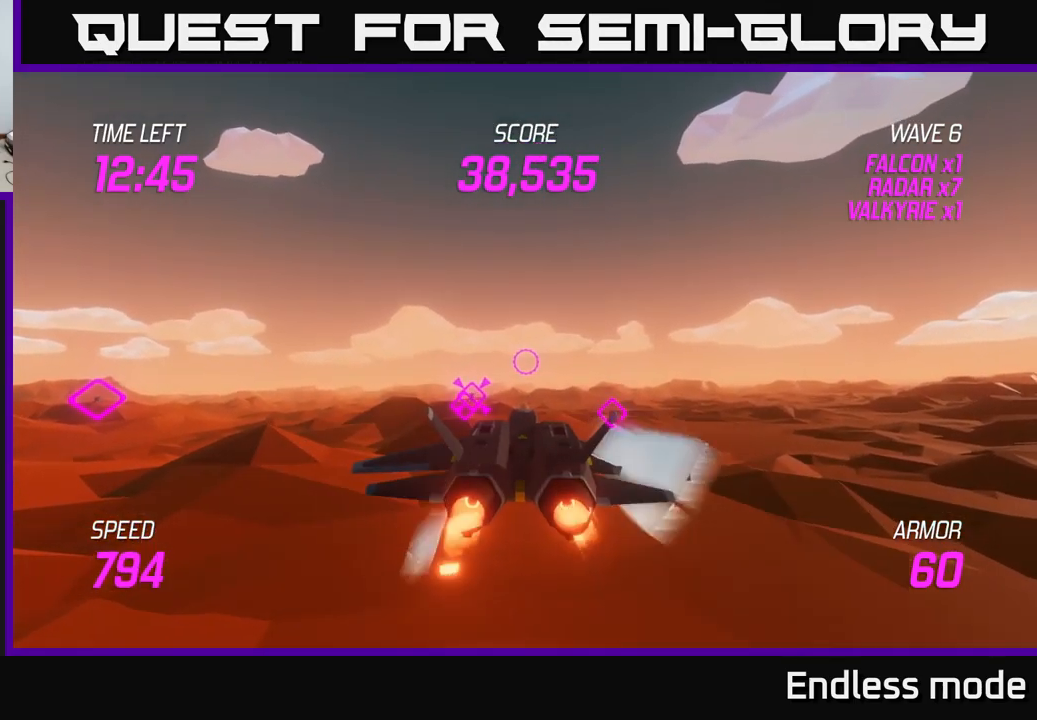
{"buttons": ["L2"], "left_stick": "center", "right_stick": "center", "events": [[266, "left_stick", "down-left"], [450, "left_stick", "center"]]}
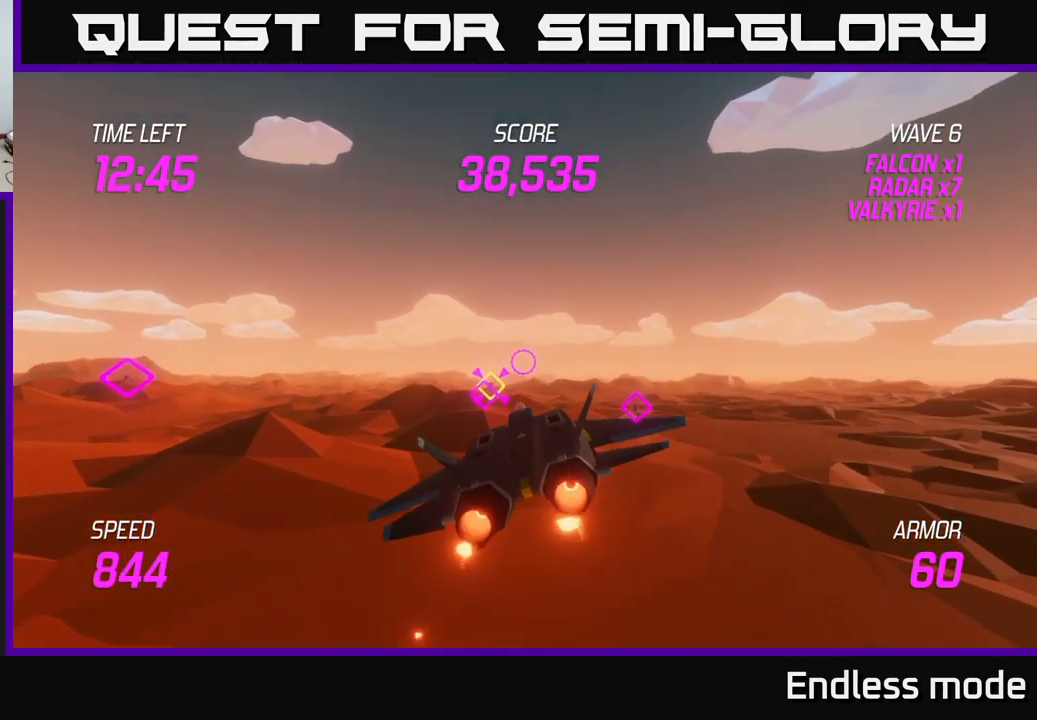
{"buttons": ["L2"], "left_stick": "center", "right_stick": "center", "events": []}
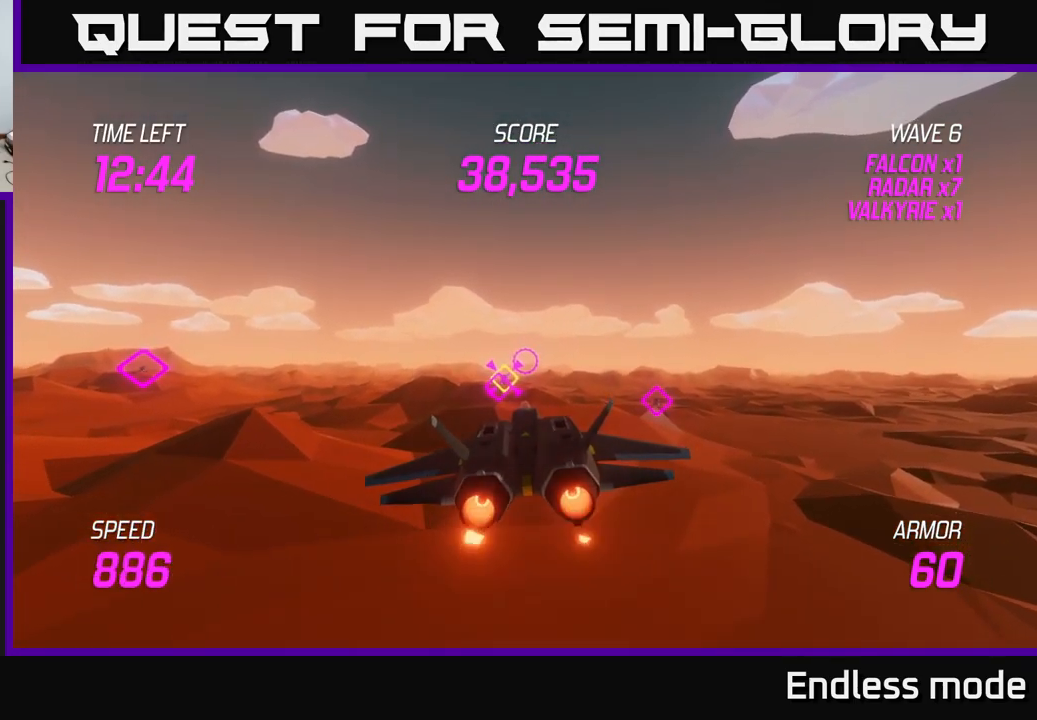
{"buttons": ["L2"], "left_stick": "down", "right_stick": "center", "events": [[466, "left_stick", "down"]]}